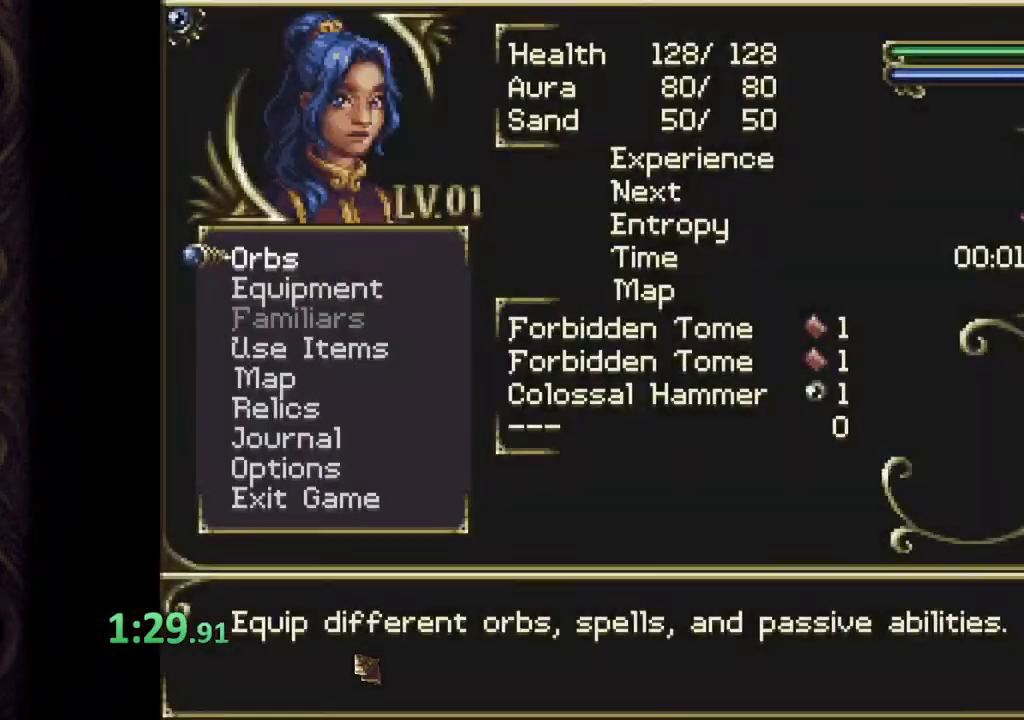
Gameplay with a controller (PlayStation layout); each line is a JSON object with the inputs held at the frame after it. "events" lists button and stick changes between this image and that frame as [ms after this image, input, new state], when the widget could be followed in between. Not read: L1 R1.
{"buttons": [], "left_stick": "center", "right_stick": "center", "events": [[33, "CROSS", "down"], [133, "CROSS", "up"], [200, "left_stick", "center"]]}
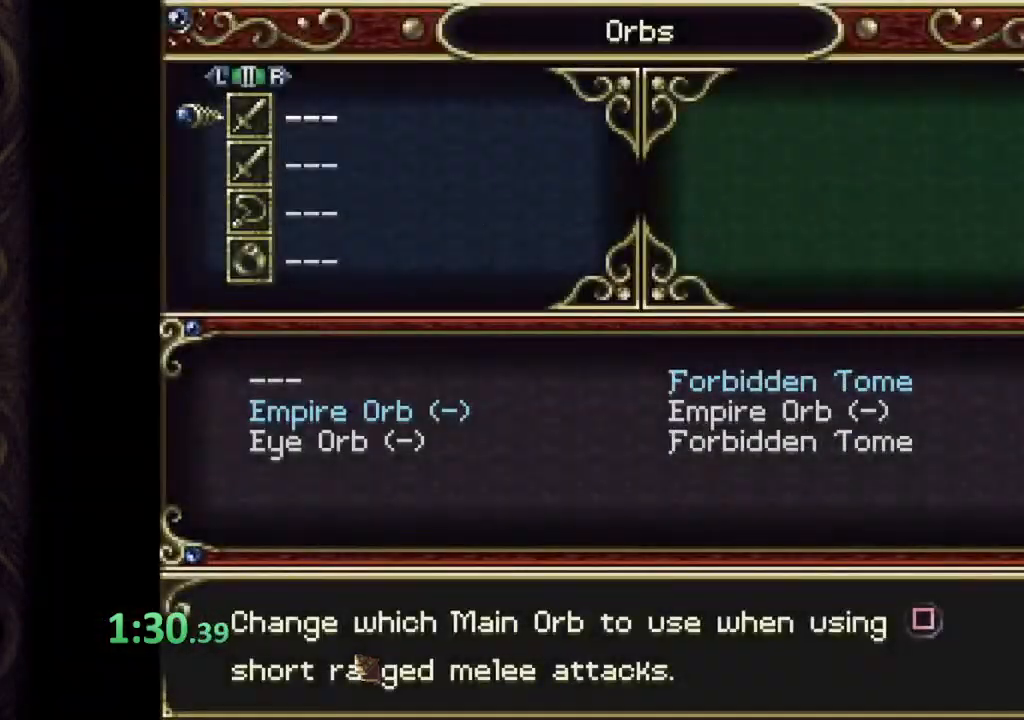
{"buttons": [], "left_stick": "center", "right_stick": "center", "events": [[33, "CROSS", "down"], [133, "CROSS", "up"]]}
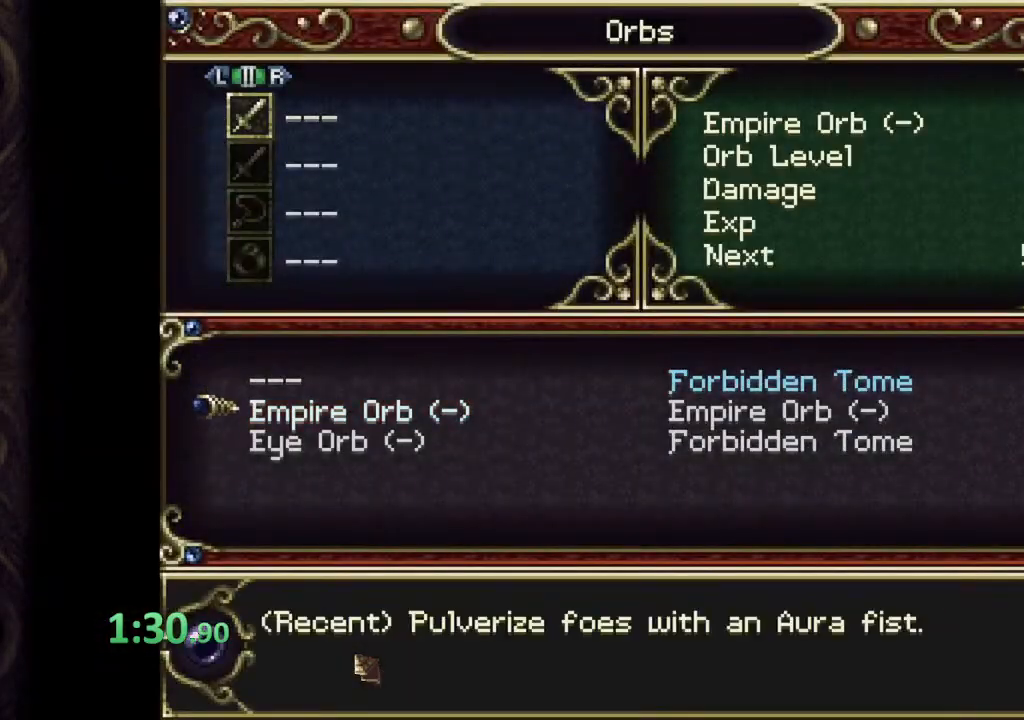
{"buttons": ["CROSS"], "left_stick": "center", "right_stick": "center", "events": [[100, "left_stick", "down"], [167, "left_stick", "center"], [183, "CROSS", "down"], [283, "CROSS", "up"], [350, "left_stick", "down"], [417, "left_stick", "center"], [433, "CROSS", "down"]]}
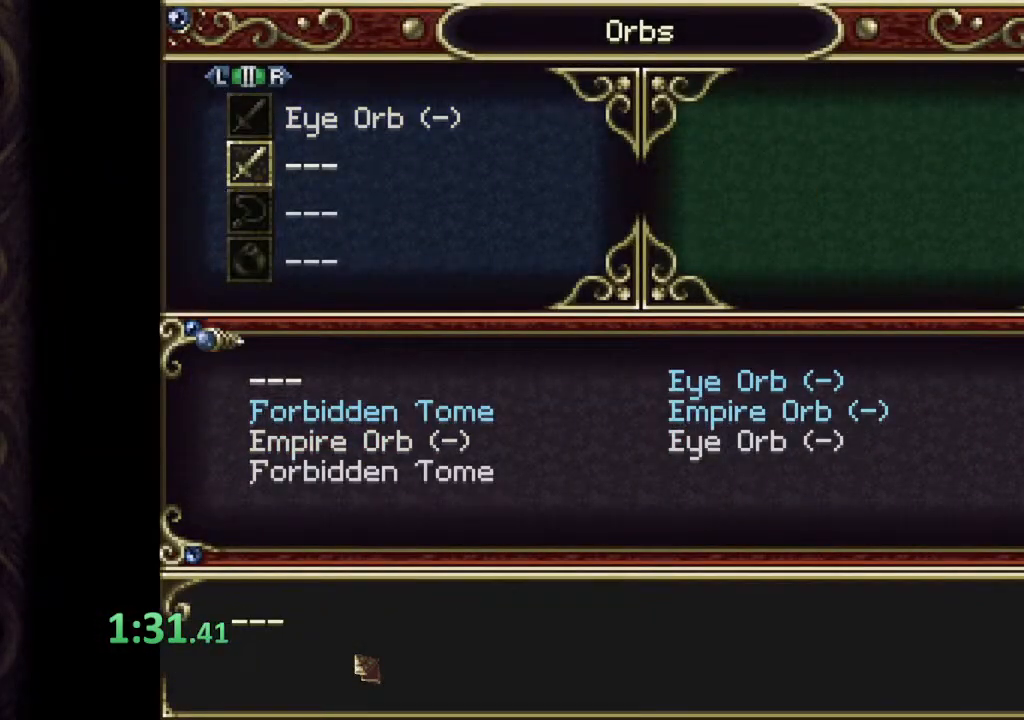
{"buttons": [], "left_stick": "center", "right_stick": "center", "events": [[17, "CROSS", "up"], [83, "left_stick", "right"], [150, "CROSS", "down"], [150, "left_stick", "center"], [217, "CROSS", "up"]]}
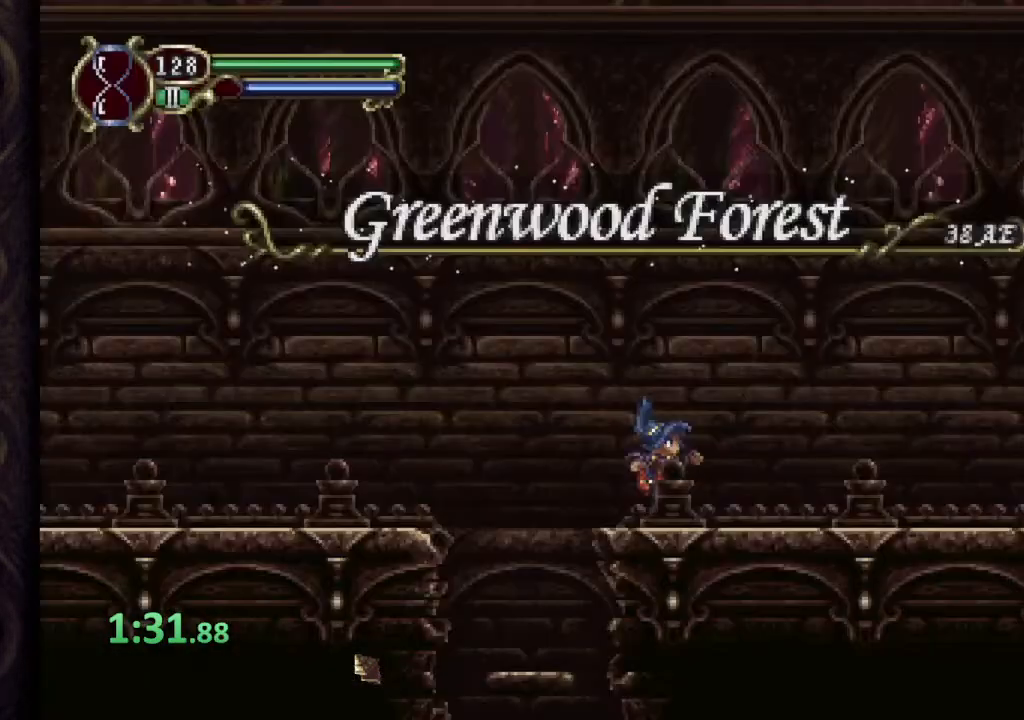
{"buttons": [], "left_stick": "right", "right_stick": "center", "events": [[50, "left_stick", "right"]]}
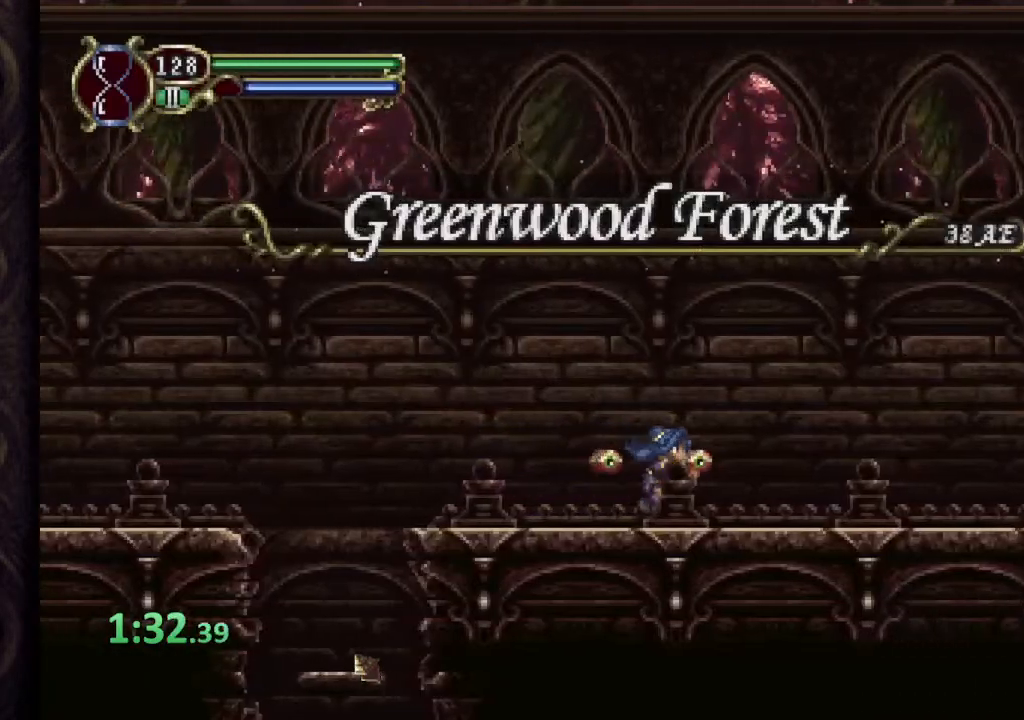
{"buttons": [], "left_stick": "right", "right_stick": "center", "events": [[50, "L2", "down"], [183, "L2", "up"]]}
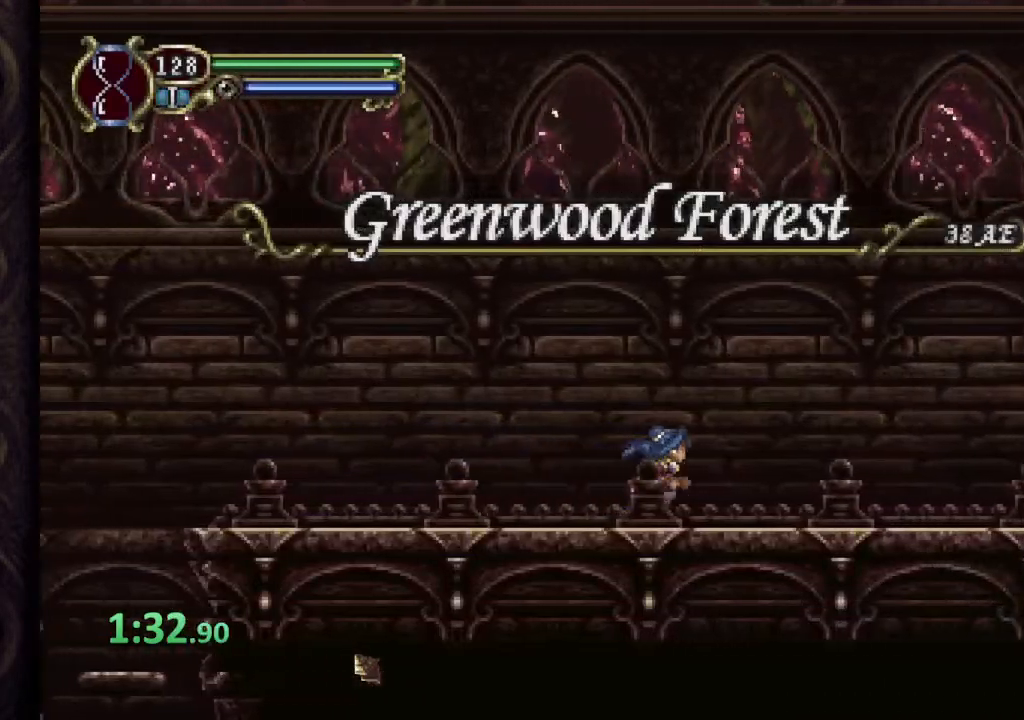
{"buttons": [], "left_stick": "right", "right_stick": "center", "events": []}
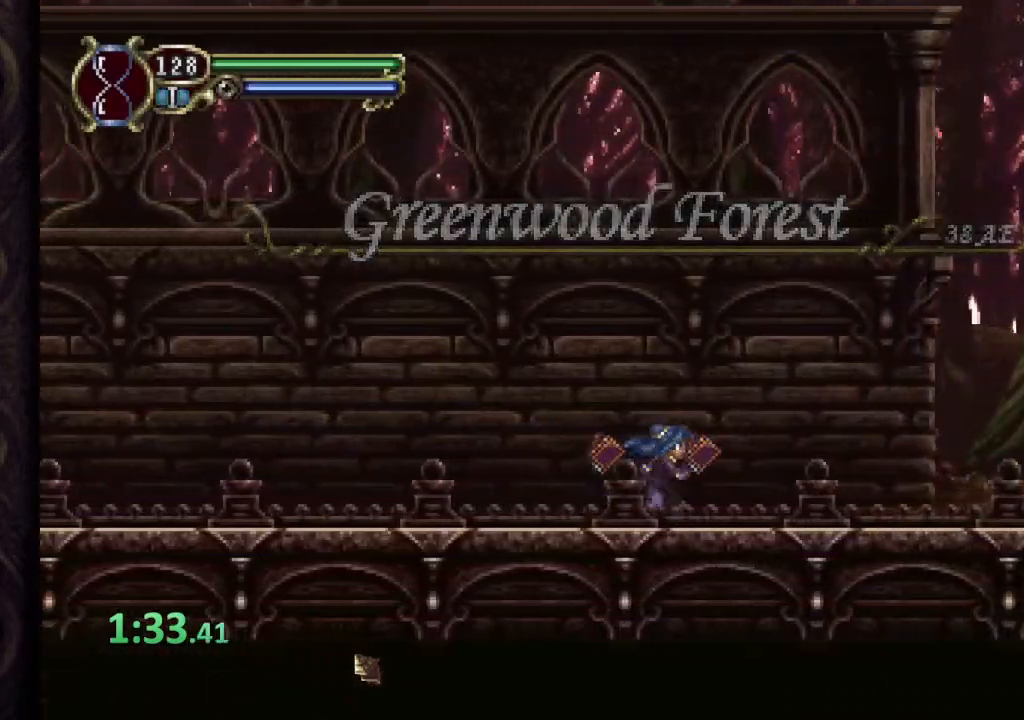
{"buttons": [], "left_stick": "right", "right_stick": "center", "events": []}
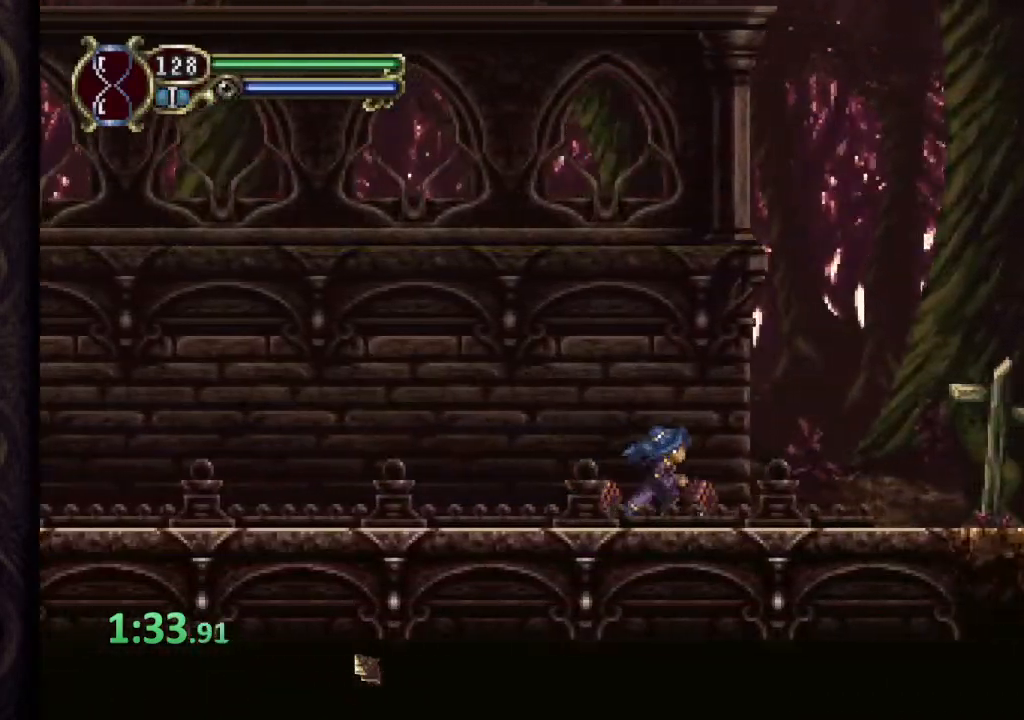
{"buttons": [], "left_stick": "right", "right_stick": "center", "events": []}
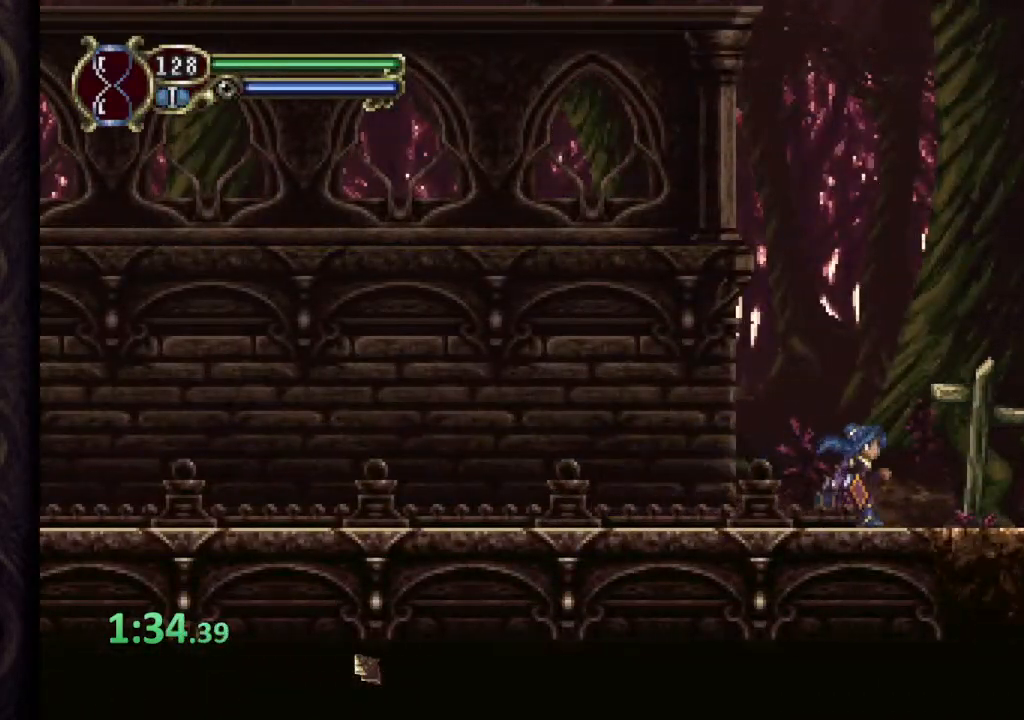
{"buttons": [], "left_stick": "right", "right_stick": "center", "events": [[300, "CROSS", "down"], [500, "CROSS", "up"]]}
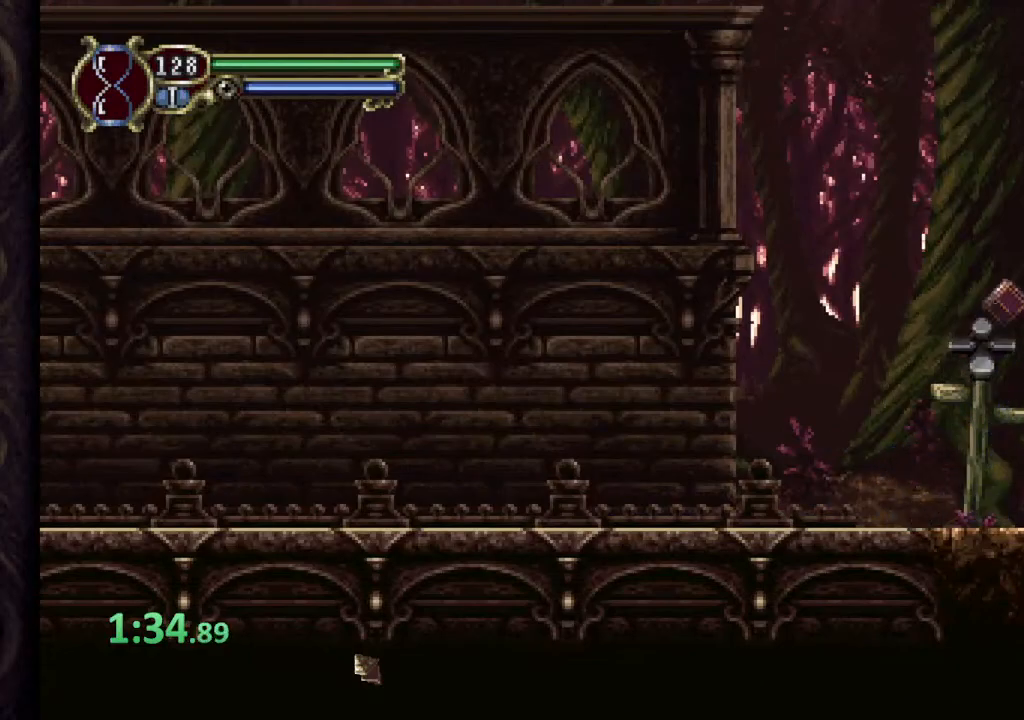
{"buttons": [], "left_stick": "right", "right_stick": "center", "events": []}
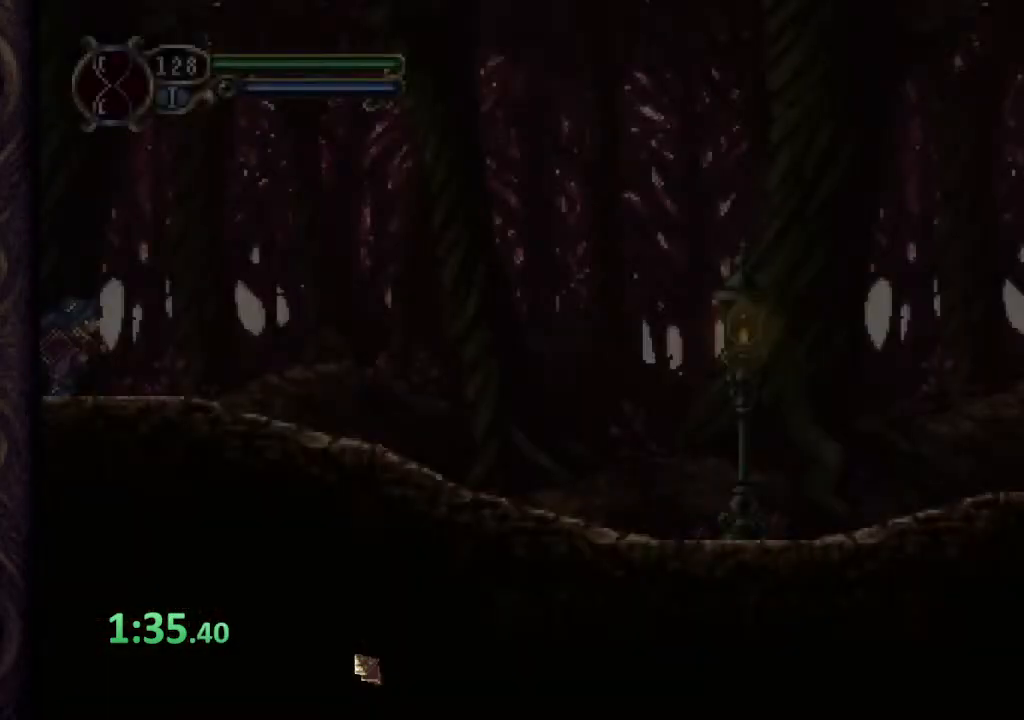
{"buttons": [], "left_stick": "right", "right_stick": "center", "events": []}
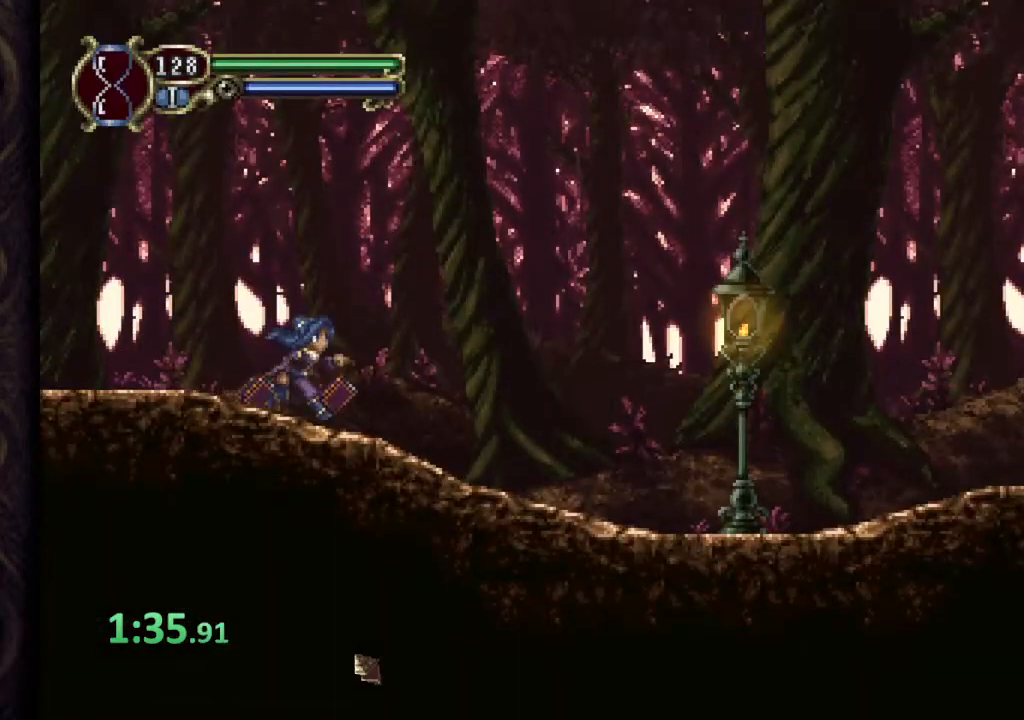
{"buttons": [], "left_stick": "right", "right_stick": "center", "events": [[317, "CROSS", "down"], [333, "SQUARE", "down"], [383, "CROSS", "up"], [417, "SQUARE", "up"], [433, "SQUARE", "down"], [500, "SQUARE", "up"]]}
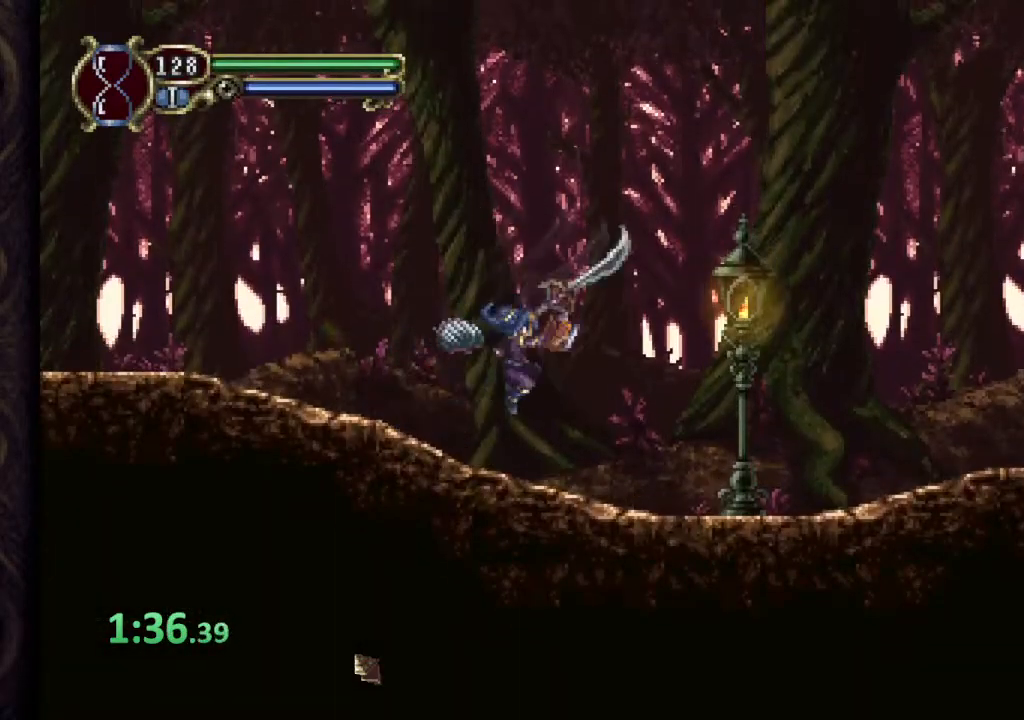
{"buttons": [], "left_stick": "right", "right_stick": "center", "events": []}
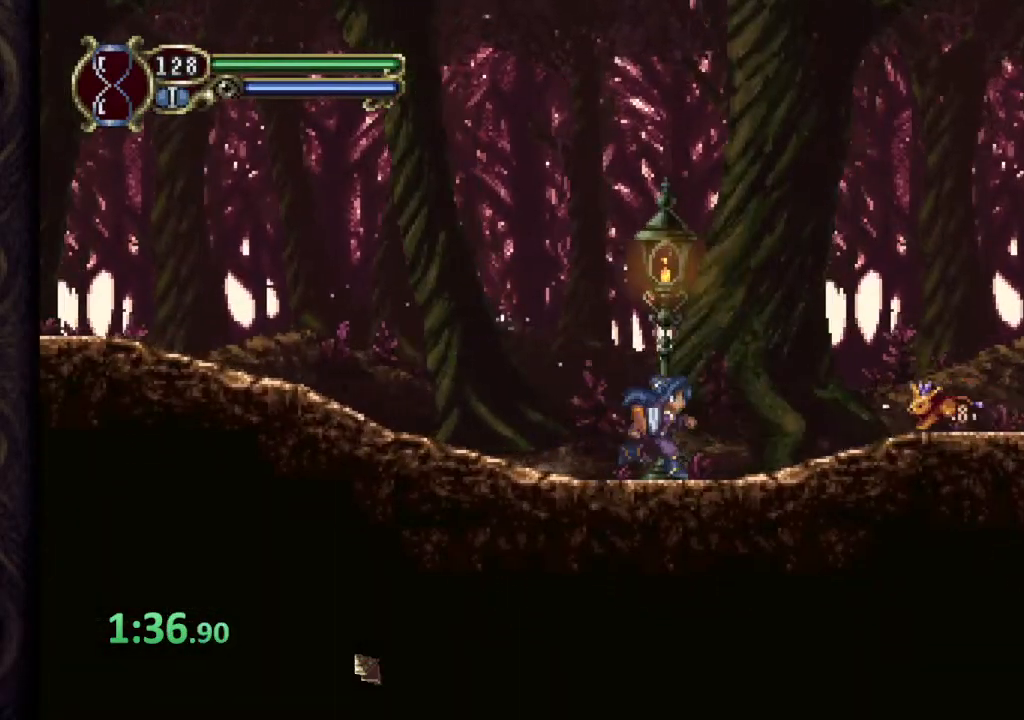
{"buttons": [], "left_stick": "right", "right_stick": "center", "events": [[100, "CROSS", "down"], [167, "SQUARE", "down"], [183, "CROSS", "up"], [233, "SQUARE", "up"]]}
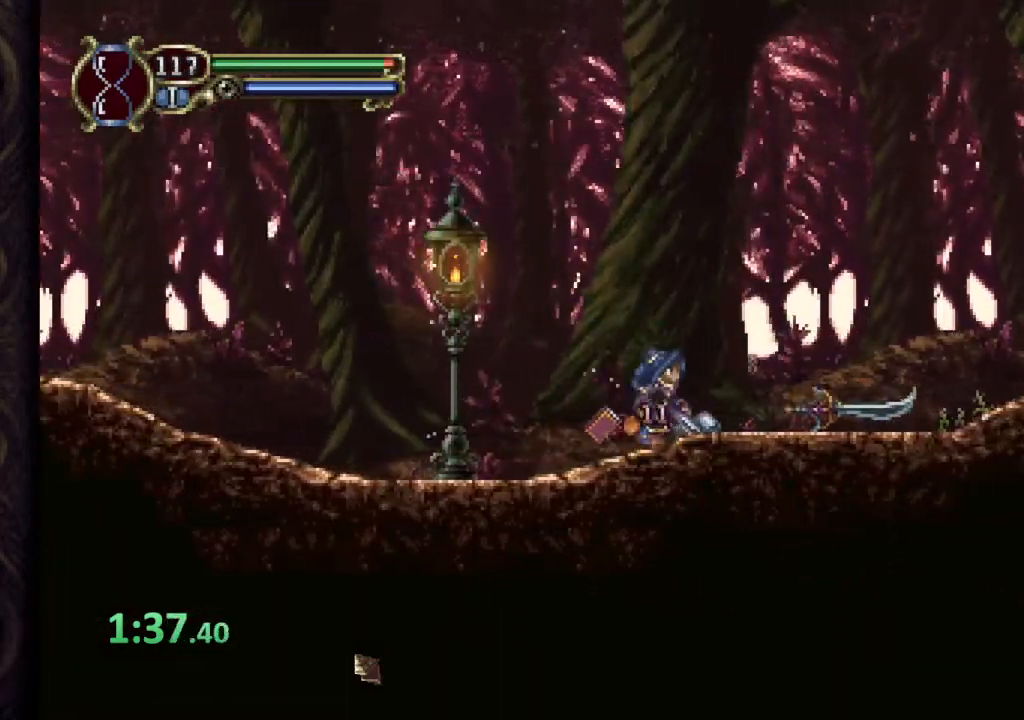
{"buttons": ["CROSS"], "left_stick": "right", "right_stick": "center", "events": [[450, "CROSS", "down"]]}
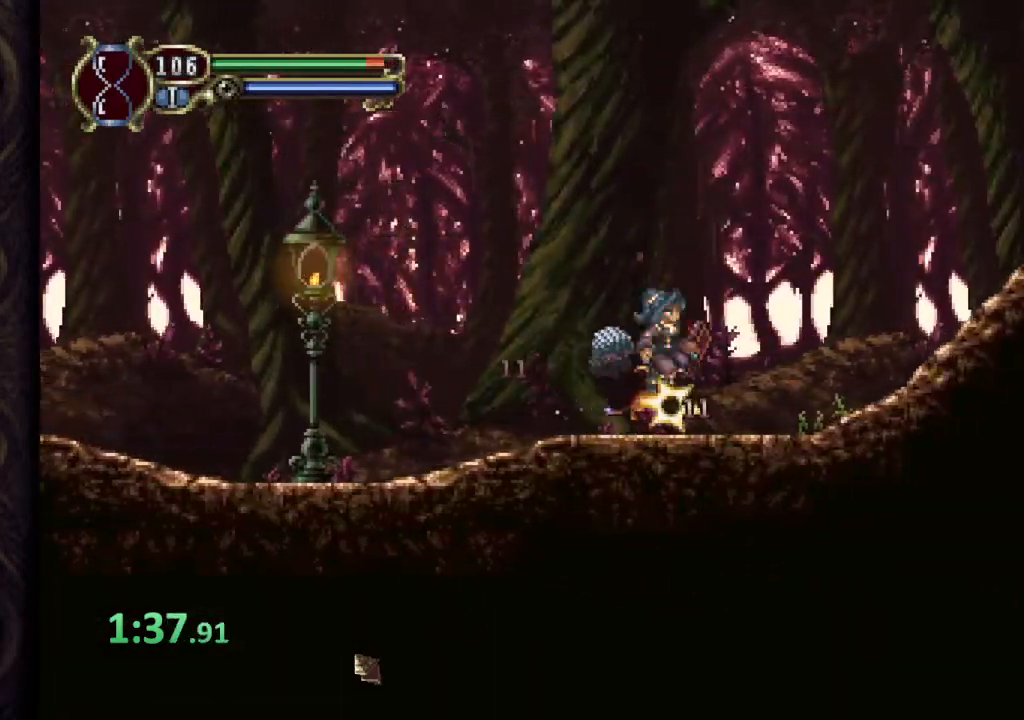
{"buttons": ["CROSS", "SQUARE"], "left_stick": "right", "right_stick": "center", "events": [[233, "SQUARE", "down"], [350, "CROSS", "up"], [350, "SQUARE", "up"], [450, "CROSS", "down"], [467, "SQUARE", "down"]]}
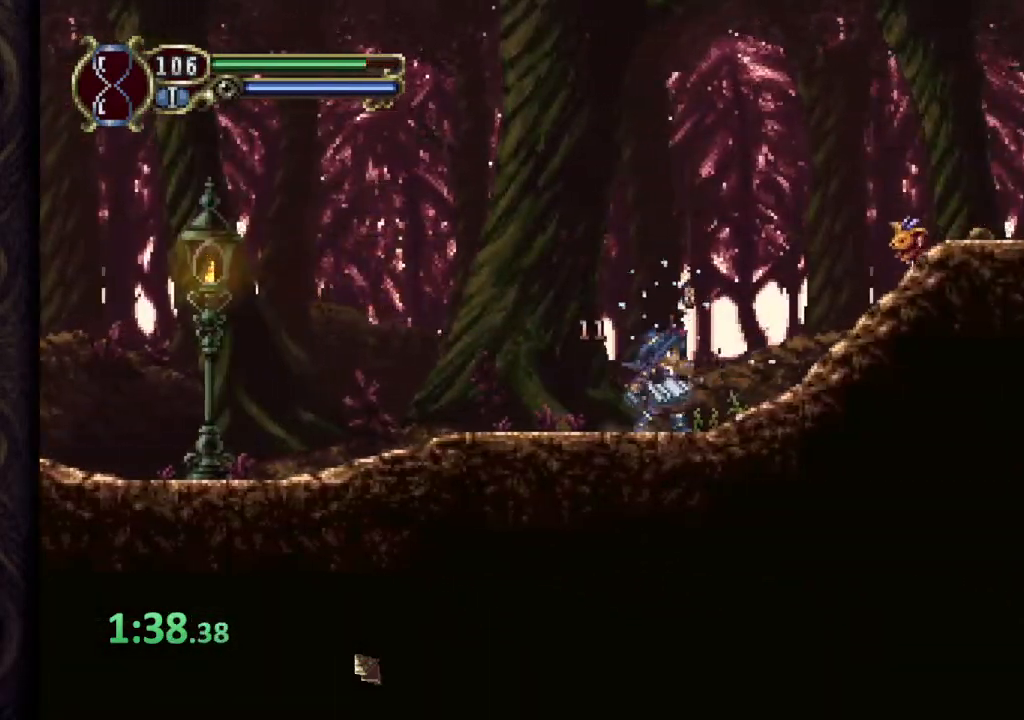
{"buttons": [], "left_stick": "right", "right_stick": "center", "events": [[50, "CROSS", "up"], [67, "SQUARE", "up"], [100, "SQUARE", "down"], [200, "SQUARE", "up"], [283, "SQUARE", "down"], [333, "SQUARE", "up"]]}
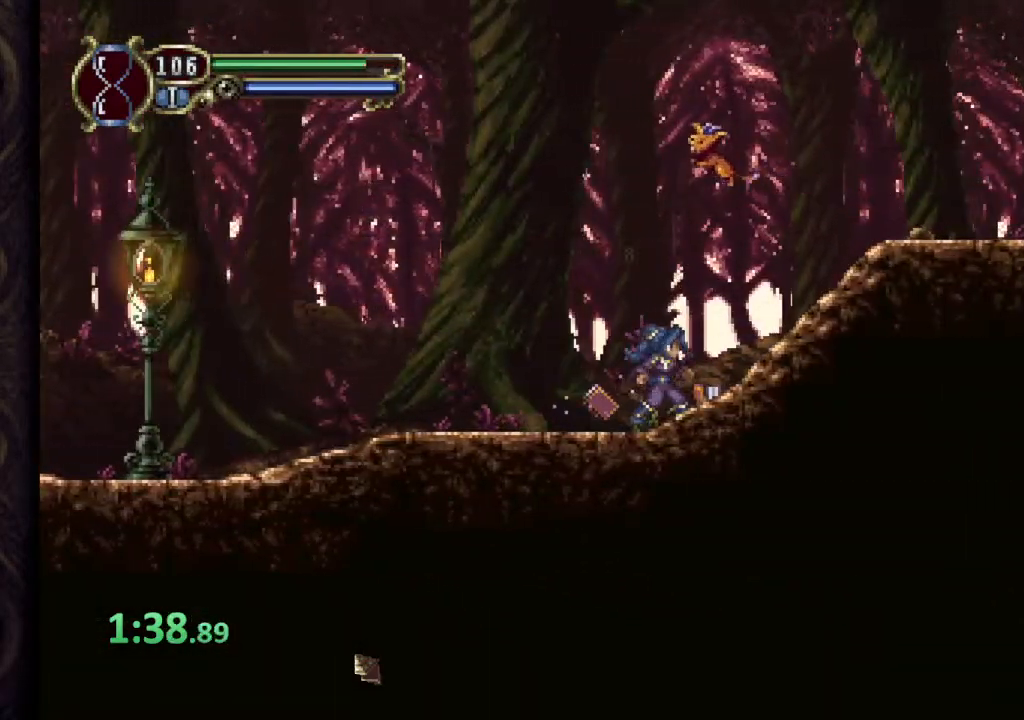
{"buttons": [], "left_stick": "down", "right_stick": "center", "events": [[217, "left_stick", "left"], [233, "SQUARE", "down"], [333, "SQUARE", "up"], [383, "SQUARE", "down"], [467, "SQUARE", "up"], [500, "left_stick", "down"]]}
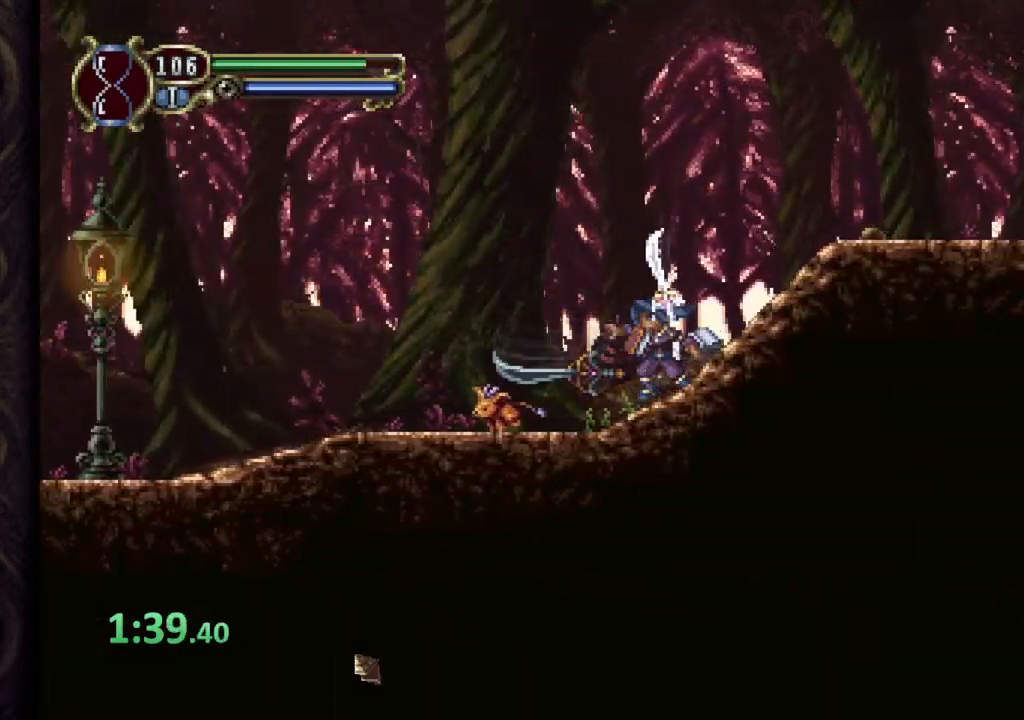
{"buttons": ["SQUARE"], "left_stick": "down", "right_stick": "center", "events": [[83, "SQUARE", "down"], [183, "SQUARE", "up"], [300, "left_stick", "down-left"], [433, "left_stick", "down"], [467, "SQUARE", "down"]]}
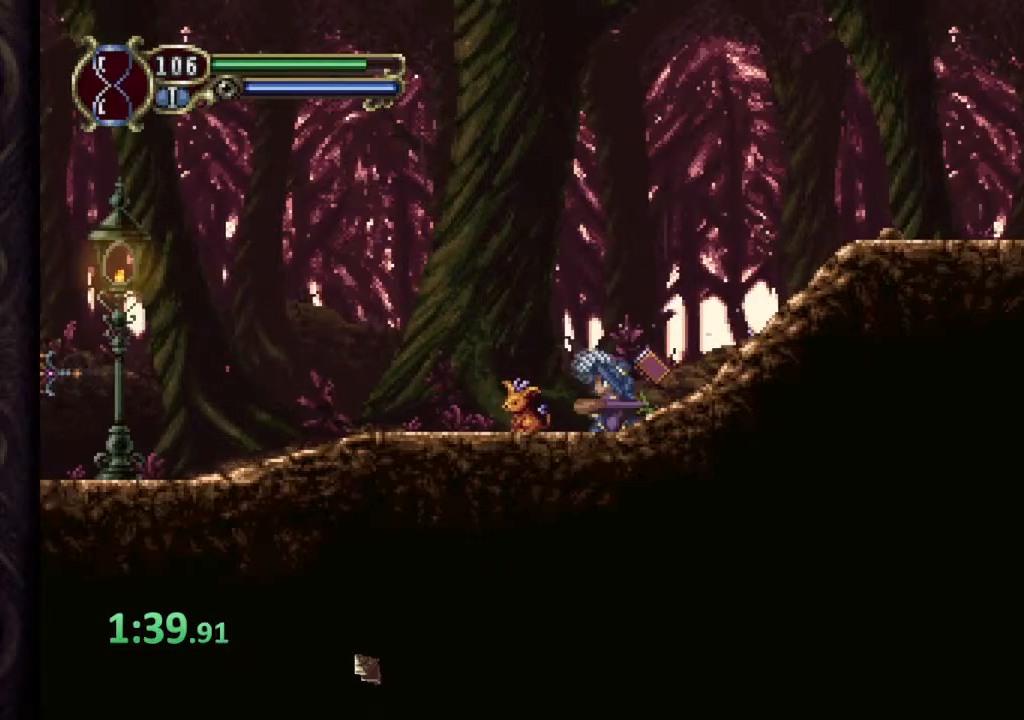
{"buttons": ["SQUARE"], "left_stick": "down", "right_stick": "center", "events": [[67, "SQUARE", "up"], [133, "SQUARE", "down"], [217, "SQUARE", "up"], [283, "SQUARE", "down"], [367, "SQUARE", "up"], [450, "SQUARE", "down"]]}
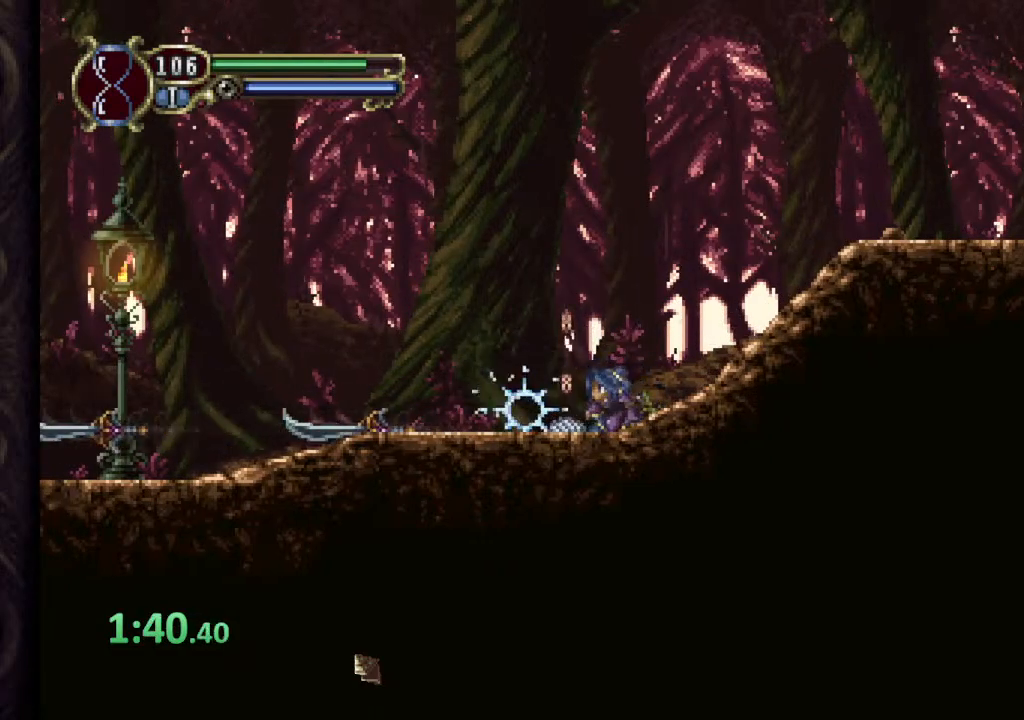
{"buttons": ["CROSS"], "left_stick": "right", "right_stick": "center", "events": [[17, "SQUARE", "up"], [150, "SQUARE", "down"], [200, "SQUARE", "up"], [333, "left_stick", "right"], [467, "CROSS", "down"]]}
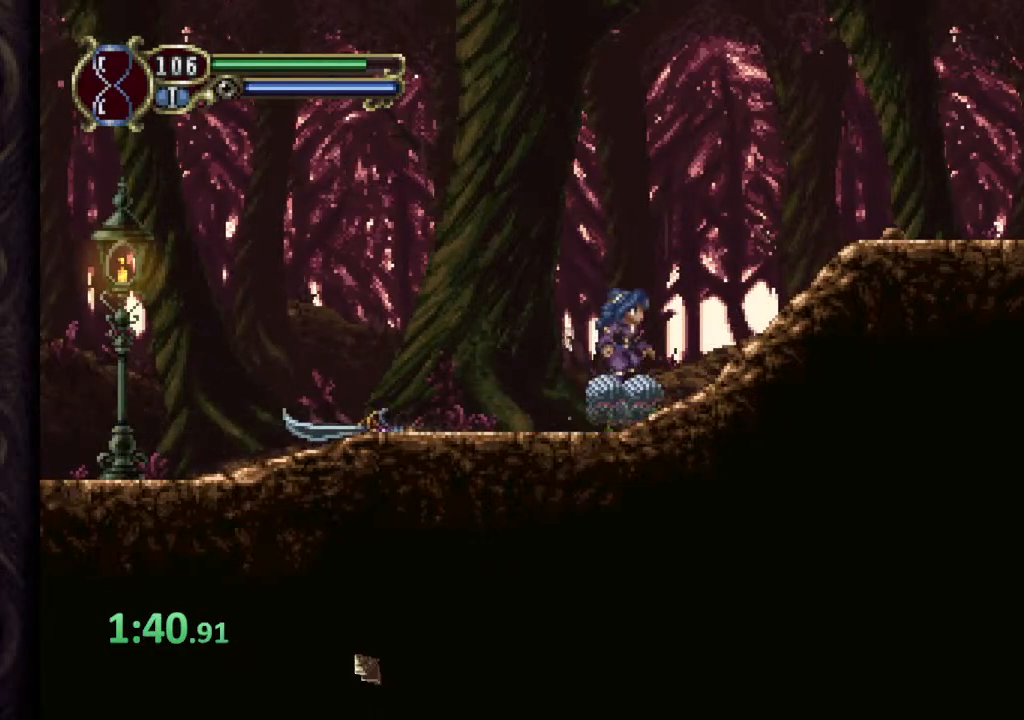
{"buttons": [], "left_stick": "right", "right_stick": "center", "events": [[400, "SQUARE", "down"], [417, "CROSS", "up"], [483, "SQUARE", "up"]]}
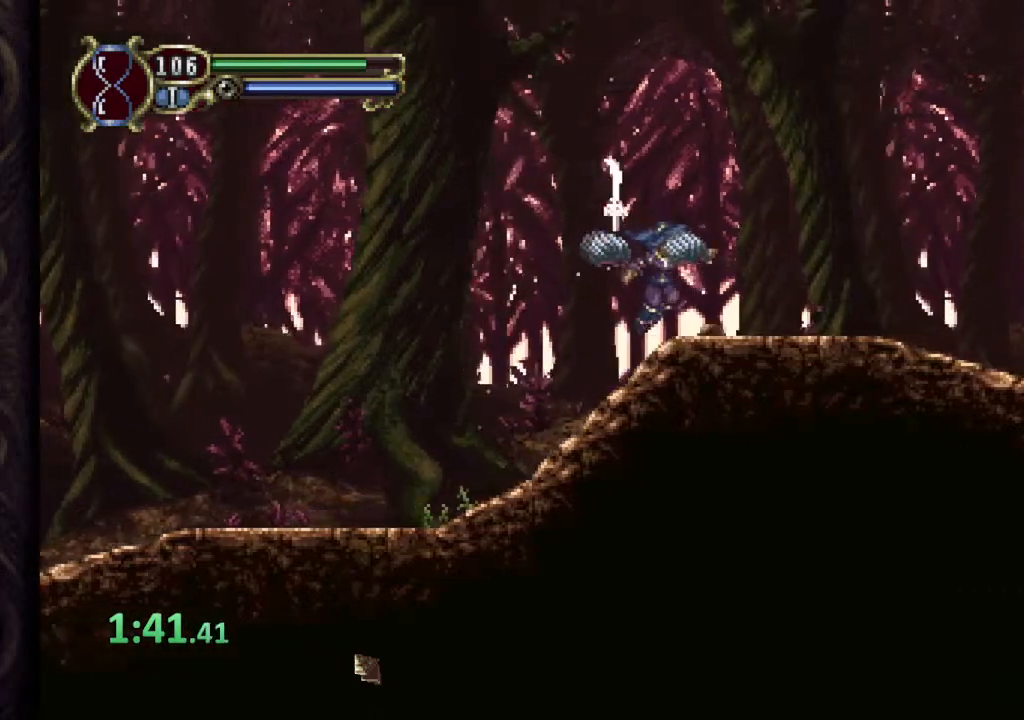
{"buttons": ["CROSS", "SQUARE"], "left_stick": "right", "right_stick": "center", "events": [[467, "CROSS", "down"], [500, "SQUARE", "down"]]}
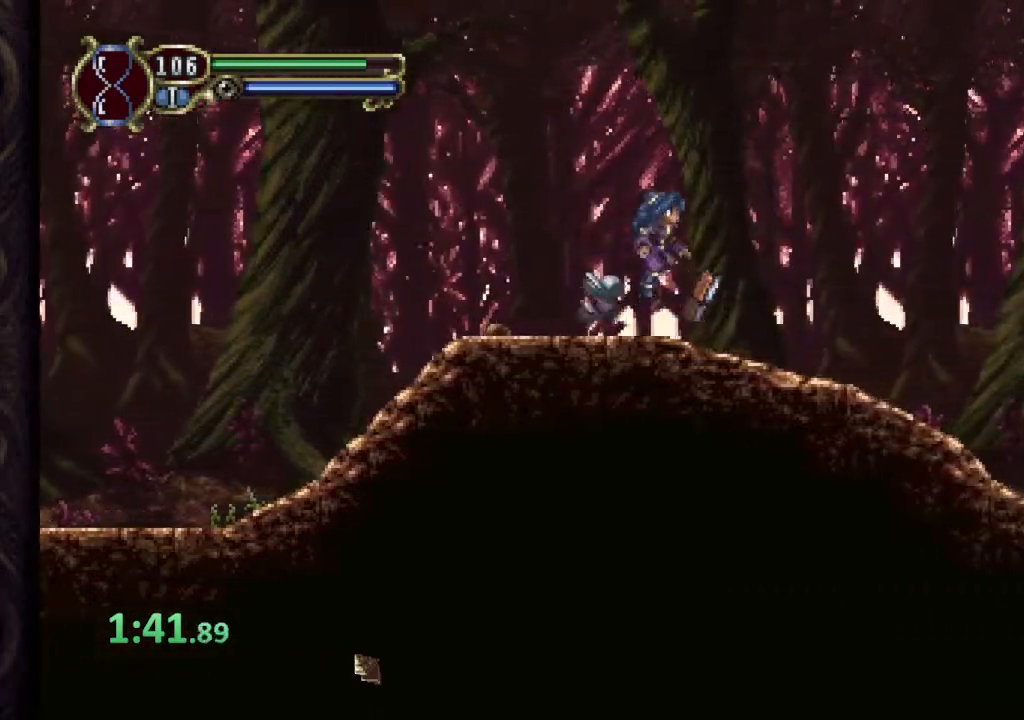
{"buttons": [], "left_stick": "right", "right_stick": "center", "events": [[33, "CROSS", "up"], [50, "SQUARE", "up"], [100, "SQUARE", "down"], [167, "SQUARE", "up"]]}
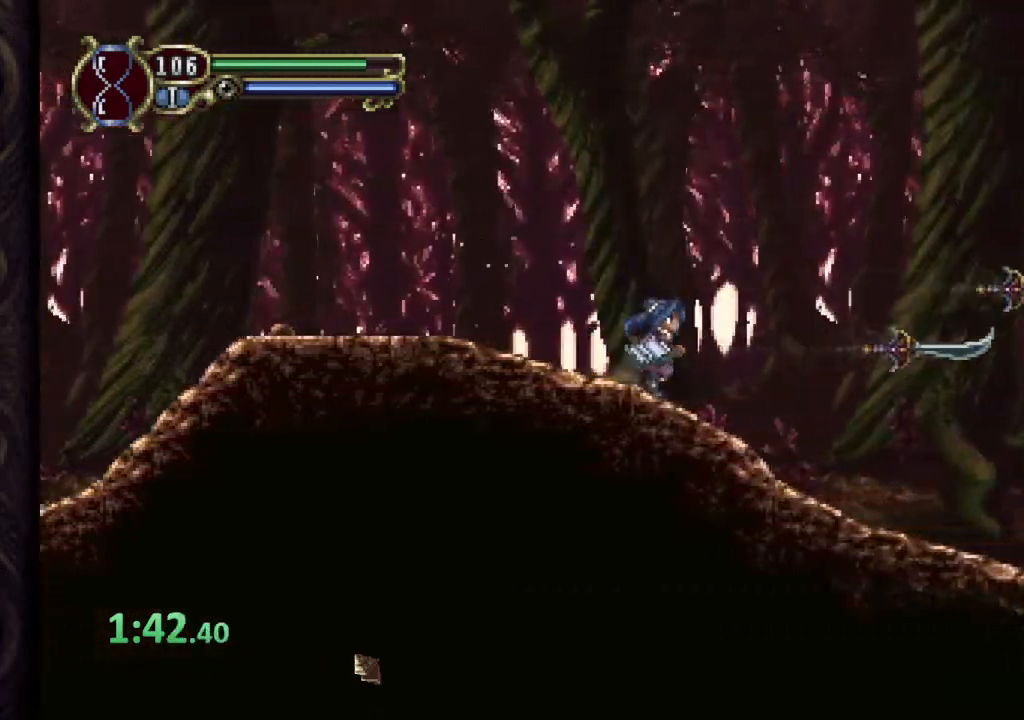
{"buttons": ["SQUARE"], "left_stick": "right", "right_stick": "center", "events": [[350, "CROSS", "down"], [383, "SQUARE", "down"], [417, "CROSS", "up"], [450, "SQUARE", "up"], [483, "SQUARE", "down"]]}
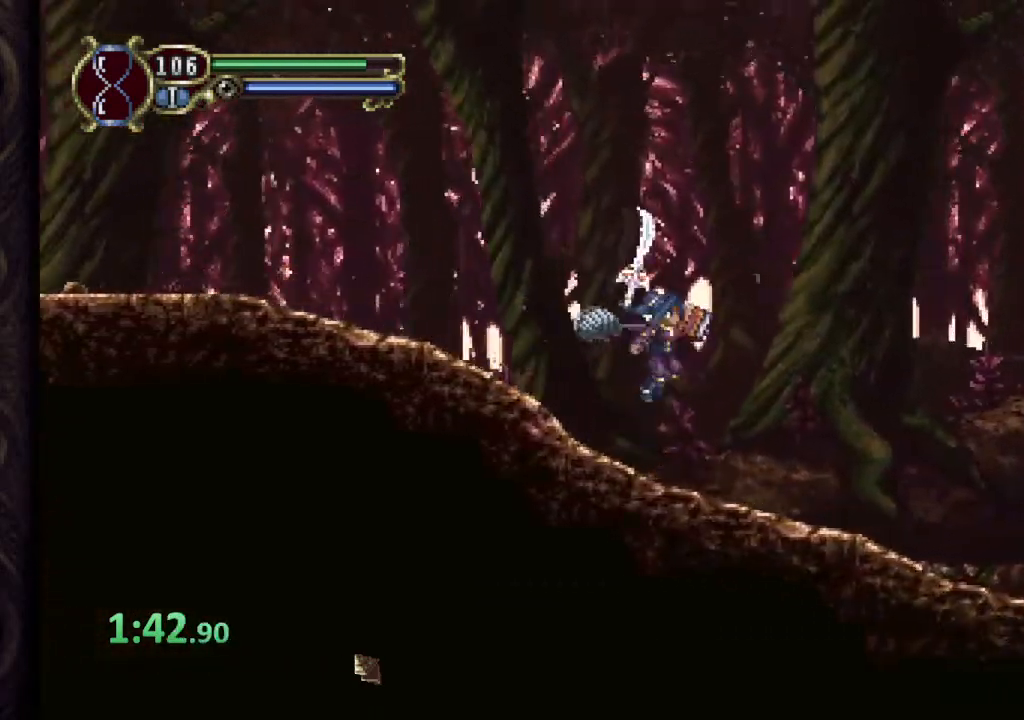
{"buttons": ["CROSS"], "left_stick": "right", "right_stick": "center", "events": [[67, "SQUARE", "up"], [467, "CROSS", "down"]]}
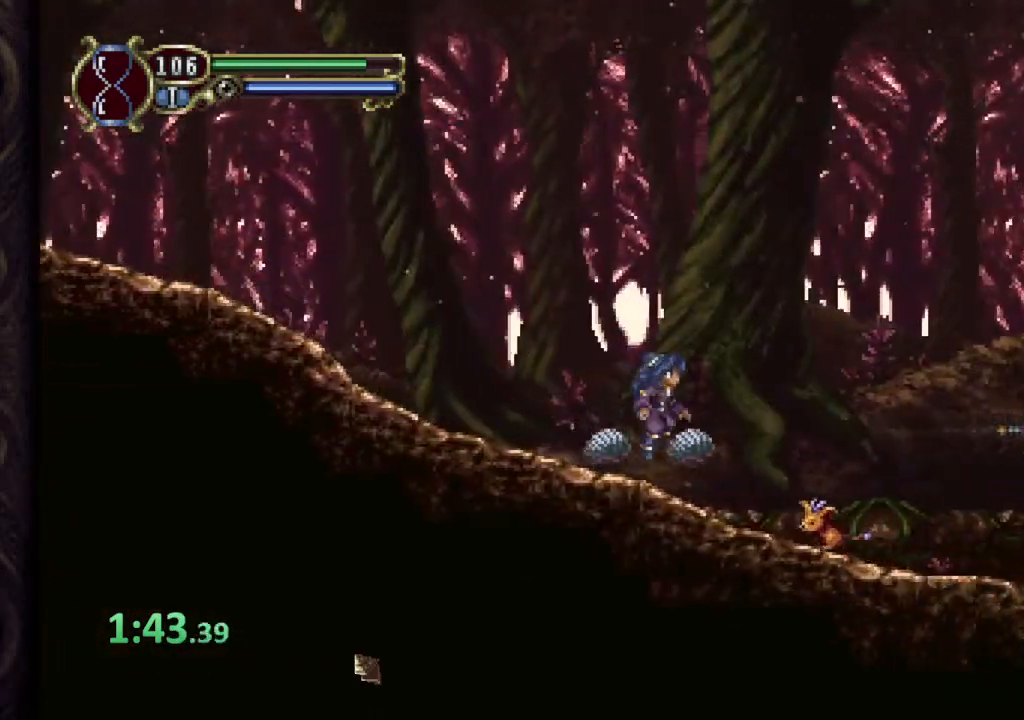
{"buttons": ["SQUARE"], "left_stick": "left", "right_stick": "center", "events": [[367, "CROSS", "up"], [483, "SQUARE", "down"], [483, "left_stick", "left"]]}
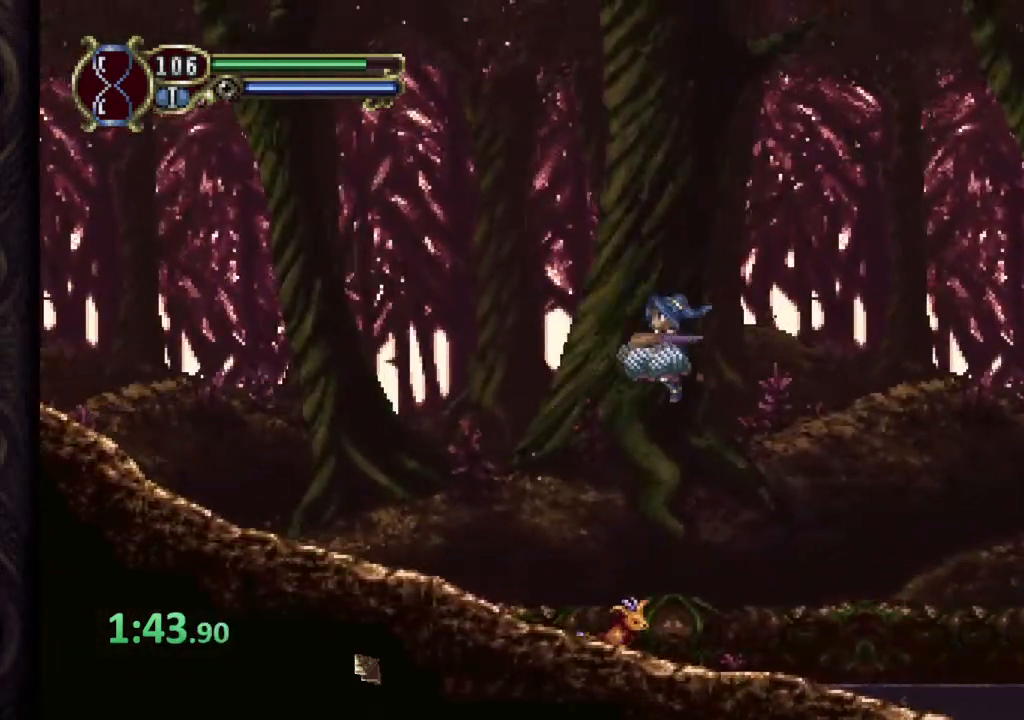
{"buttons": ["CROSS"], "left_stick": "right", "right_stick": "center", "events": [[50, "SQUARE", "up"], [67, "left_stick", "right"], [367, "CROSS", "down"]]}
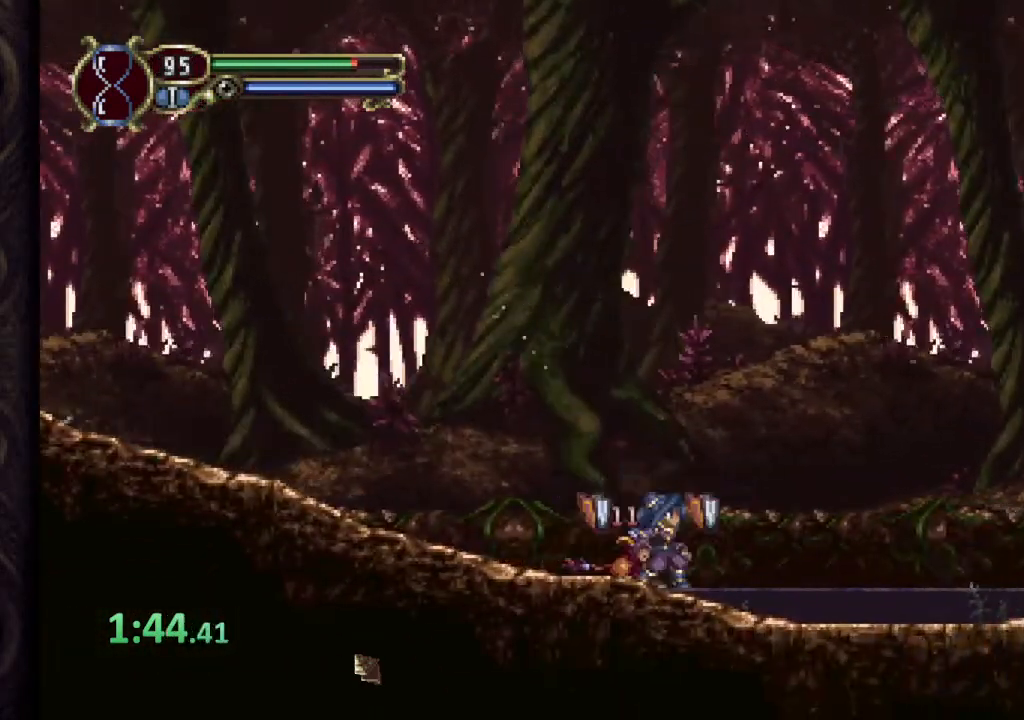
{"buttons": [], "left_stick": "right", "right_stick": "center", "events": [[117, "CROSS", "up"], [250, "CROSS", "down"], [333, "CROSS", "up"]]}